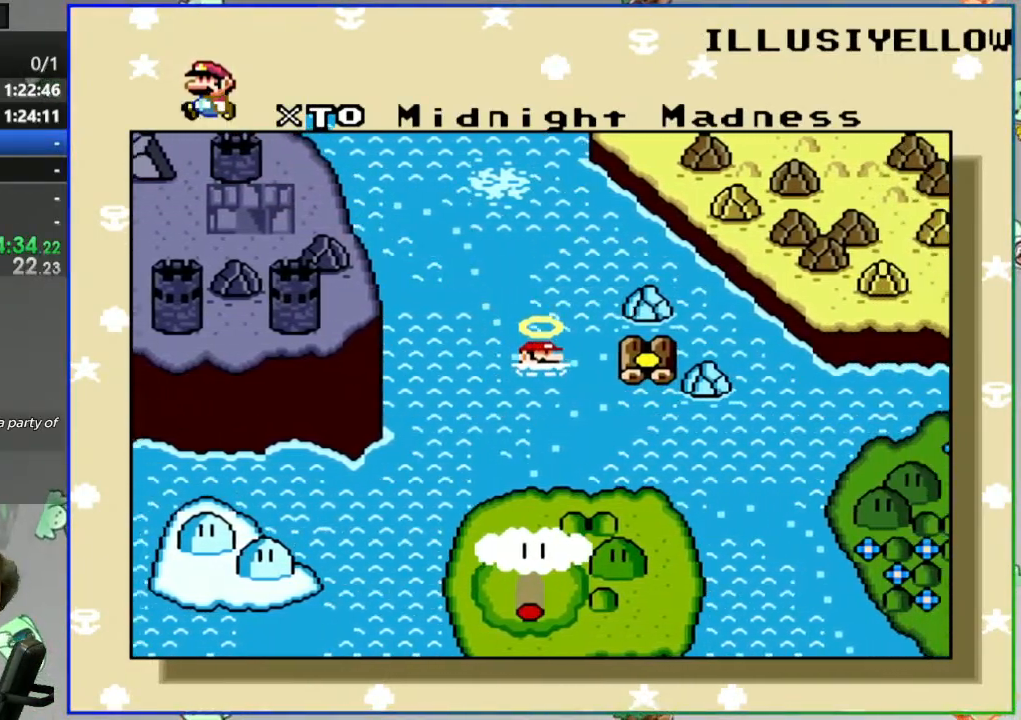
Gameplay with a controller (Nintendo layout); each line is a JSON object with the inputs held at the frame after it. "events" lists button and stick changes between this image and that frame as [ms after this image, input, new state], when the widget could be followed in between. Not read: L3 R3.
{"buttons": ["DPAD_DOWN"], "events": [[433, "DPAD_DOWN", "down"]]}
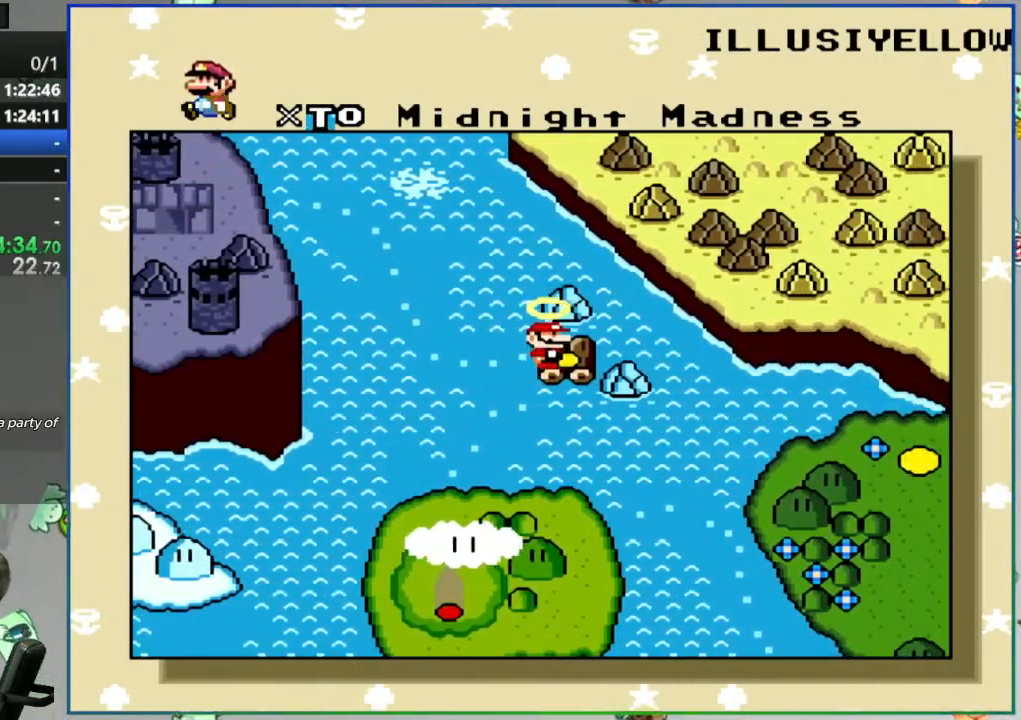
{"buttons": ["DPAD_DOWN"], "events": [[50, "DPAD_DOWN", "up"], [150, "DPAD_DOWN", "down"], [283, "DPAD_DOWN", "up"], [433, "DPAD_DOWN", "down"]]}
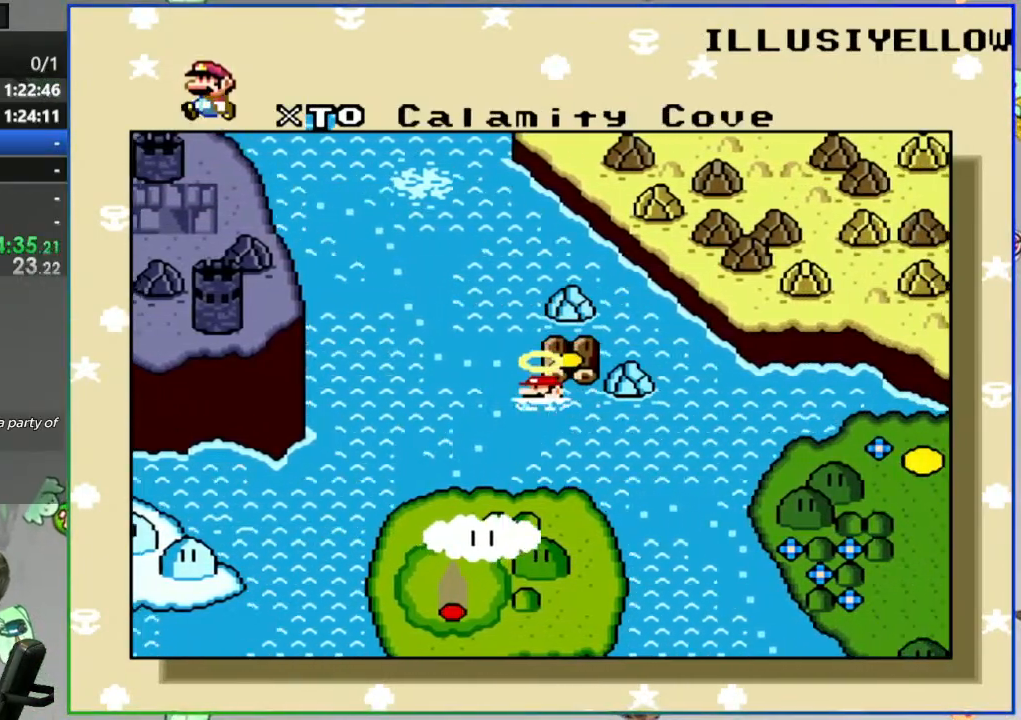
{"buttons": [], "events": [[67, "DPAD_DOWN", "up"]]}
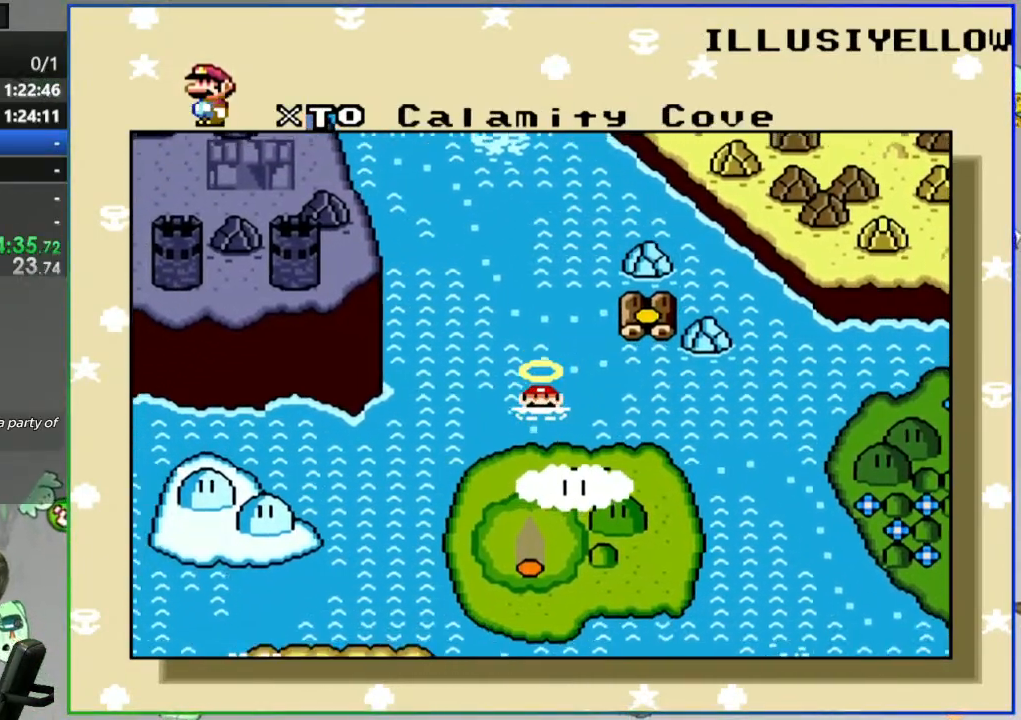
{"buttons": [], "events": []}
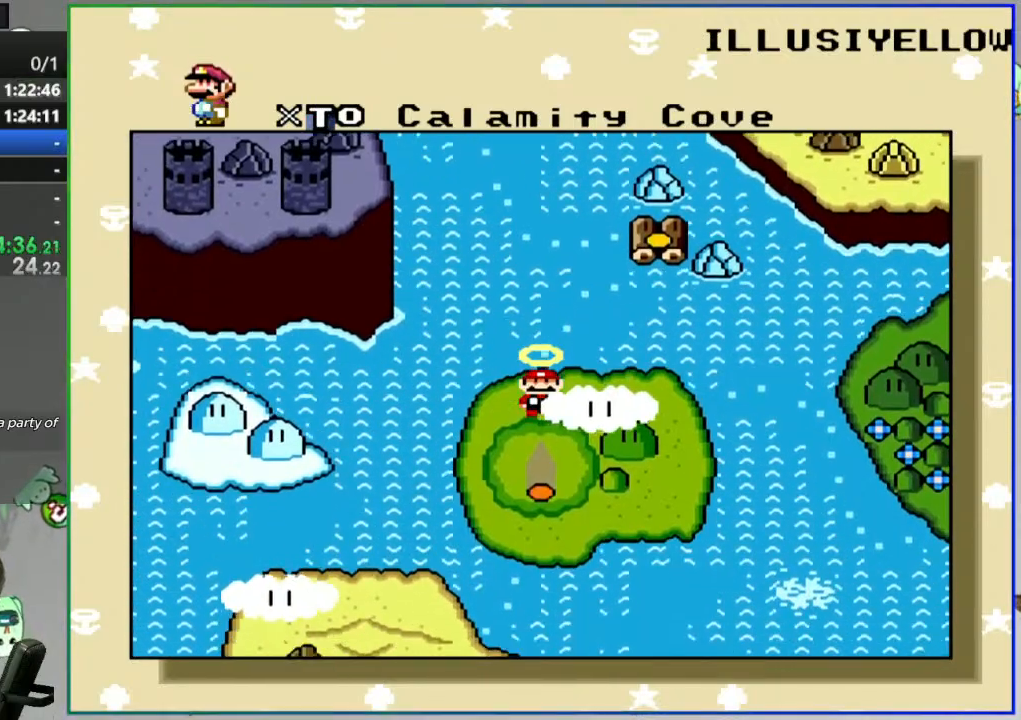
{"buttons": [], "events": [[100, "DPAD_DOWN", "down"], [233, "DPAD_DOWN", "up"], [317, "DPAD_DOWN", "down"], [433, "DPAD_DOWN", "up"]]}
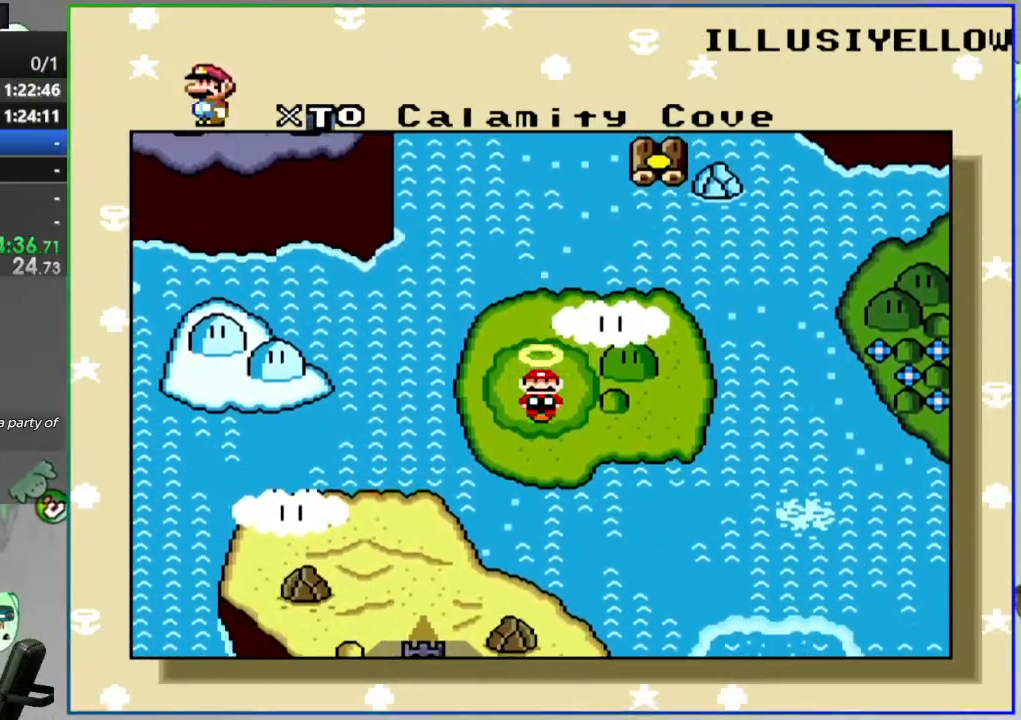
{"buttons": [], "events": [[17, "DPAD_DOWN", "down"], [133, "DPAD_DOWN", "up"], [200, "DPAD_DOWN", "down"], [333, "DPAD_DOWN", "up"]]}
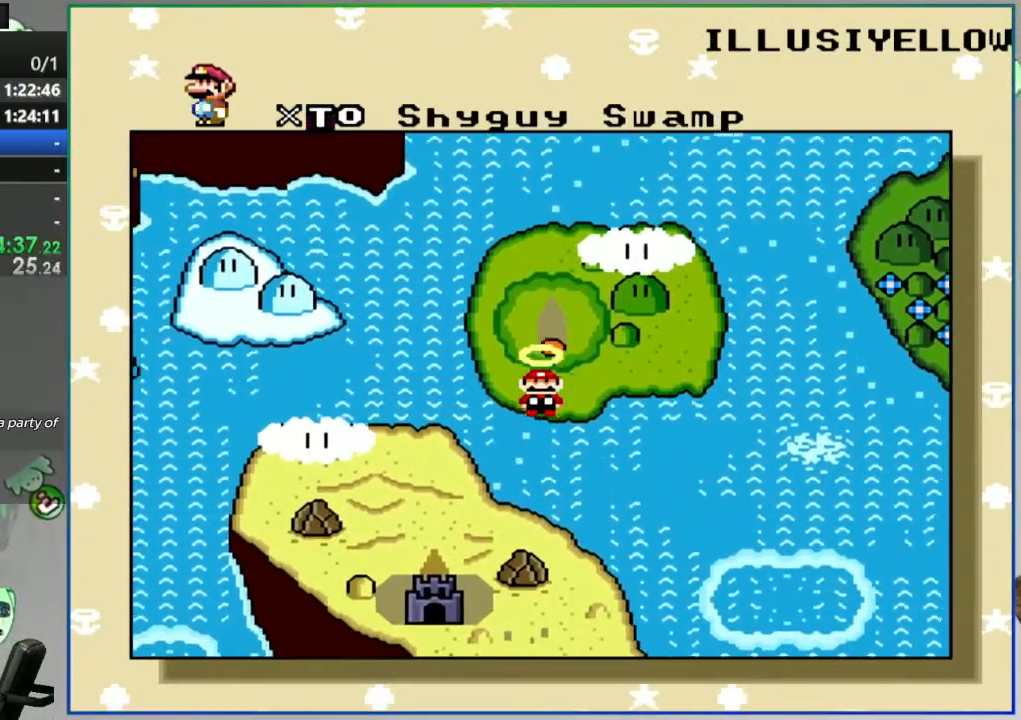
{"buttons": [], "events": []}
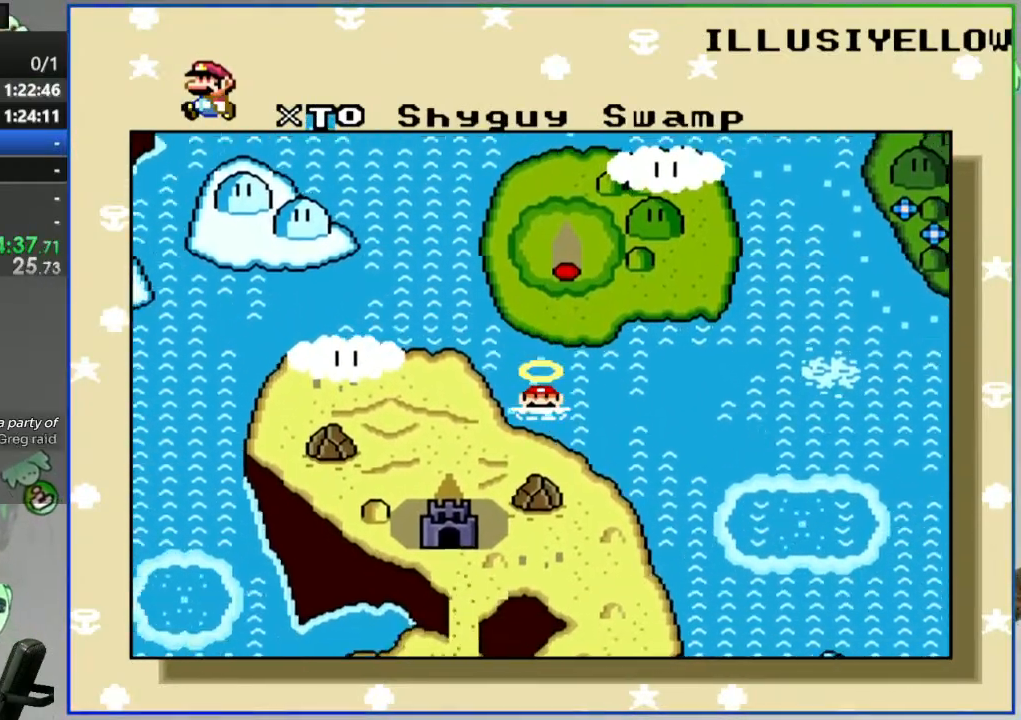
{"buttons": [], "events": []}
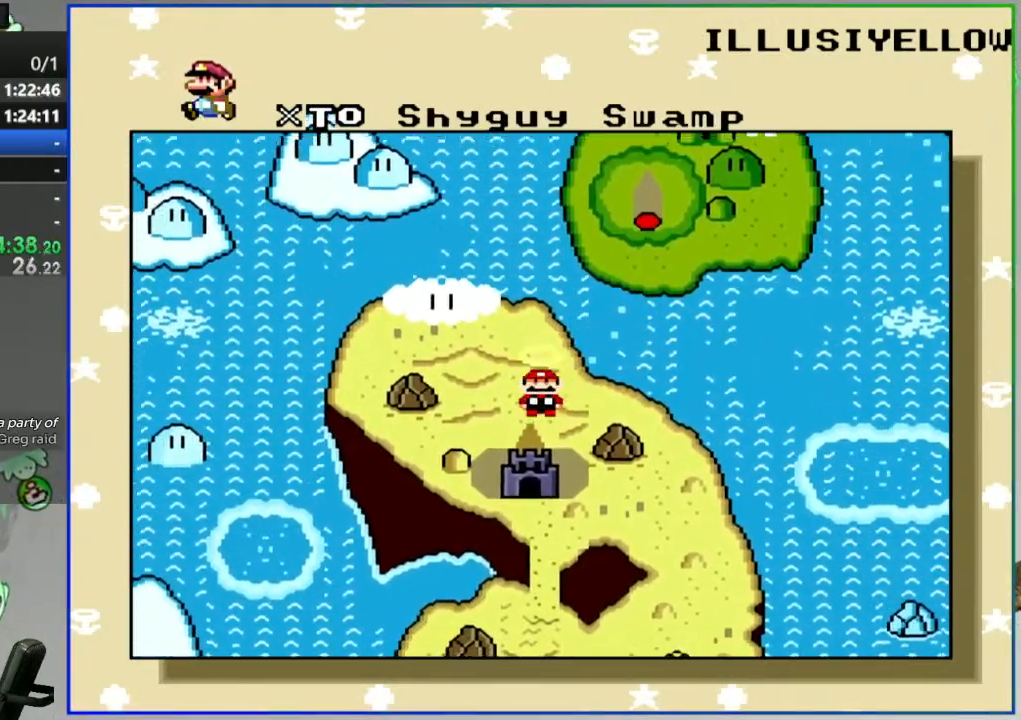
{"buttons": ["DPAD_DOWN"], "events": [[267, "DPAD_DOWN", "down"], [400, "DPAD_DOWN", "up"], [483, "DPAD_DOWN", "down"]]}
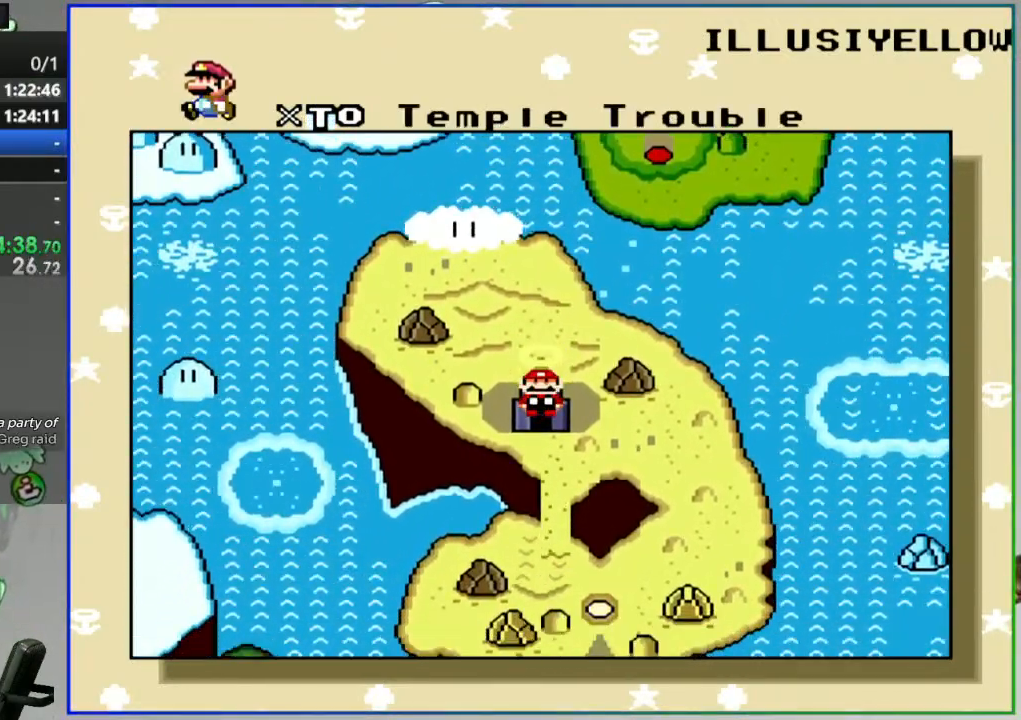
{"buttons": ["DPAD_DOWN"], "events": [[117, "DPAD_DOWN", "up"], [183, "DPAD_DOWN", "down"], [333, "DPAD_DOWN", "up"], [400, "DPAD_DOWN", "down"]]}
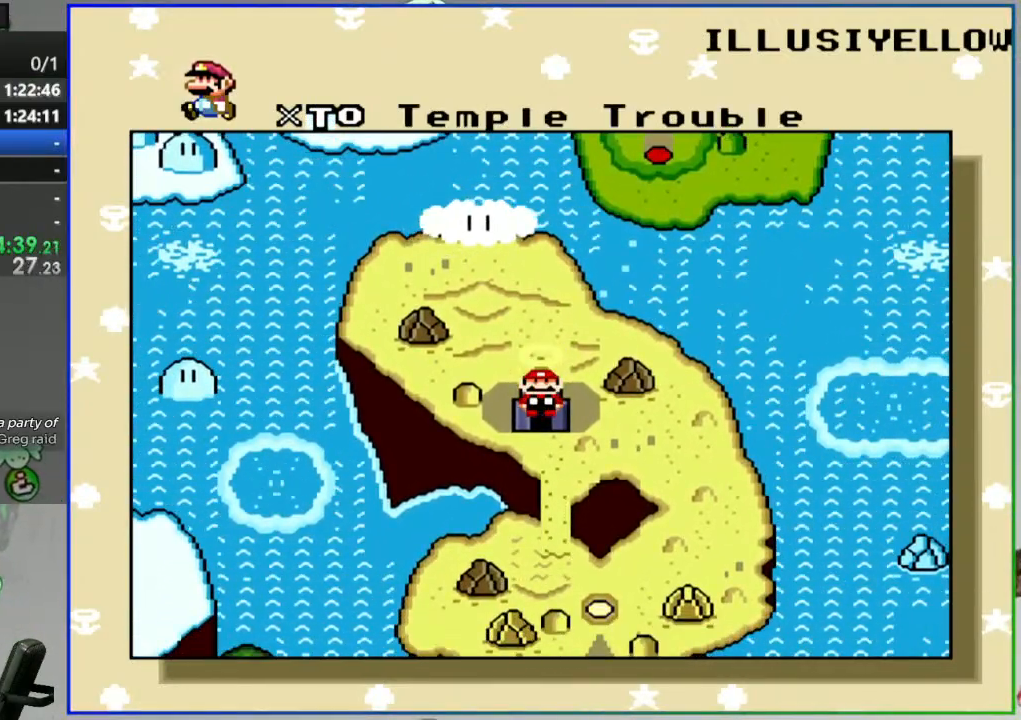
{"buttons": ["DPAD_LEFT"], "events": [[17, "DPAD_DOWN", "up"], [417, "DPAD_LEFT", "down"]]}
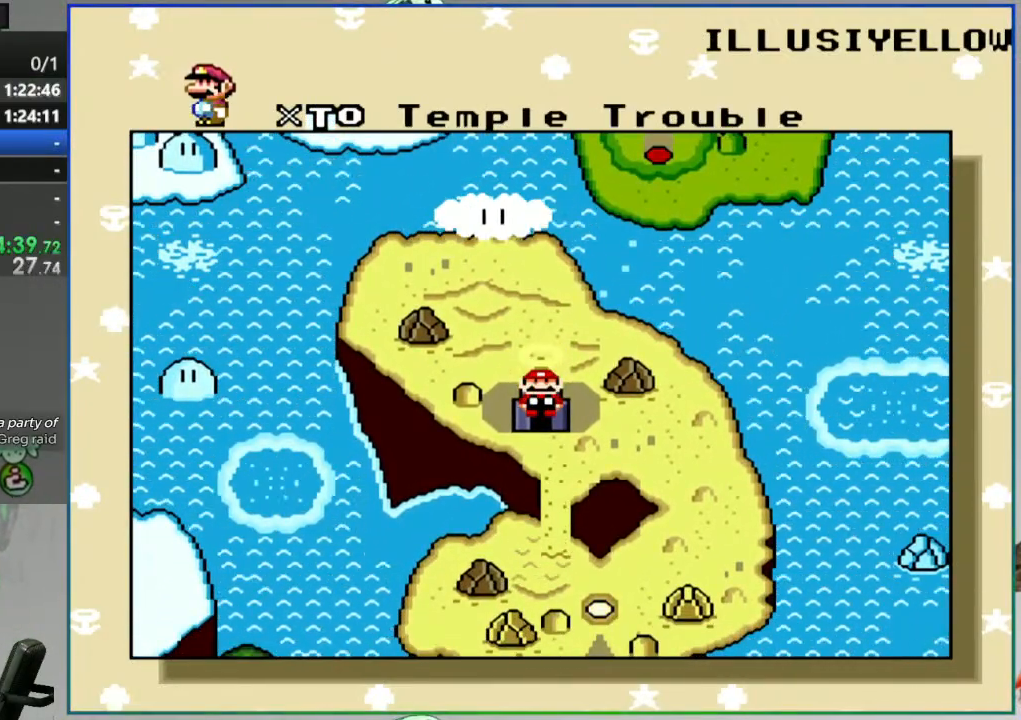
{"buttons": ["DPAD_RIGHT"], "events": [[67, "DPAD_LEFT", "up"], [367, "DPAD_RIGHT", "down"]]}
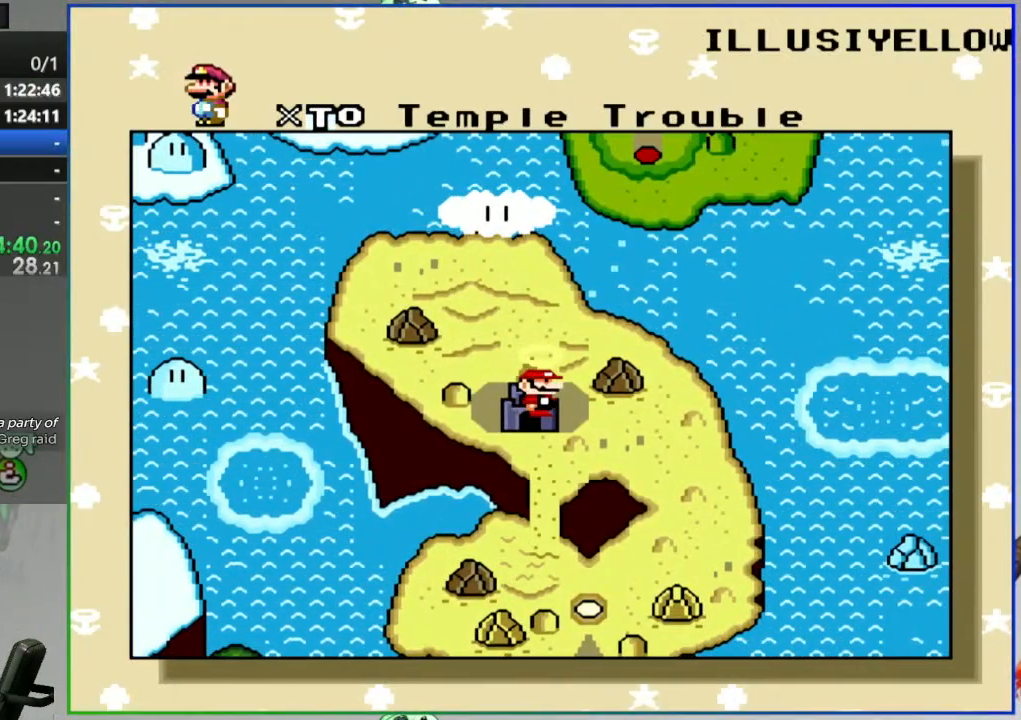
{"buttons": [], "events": [[67, "DPAD_RIGHT", "up"]]}
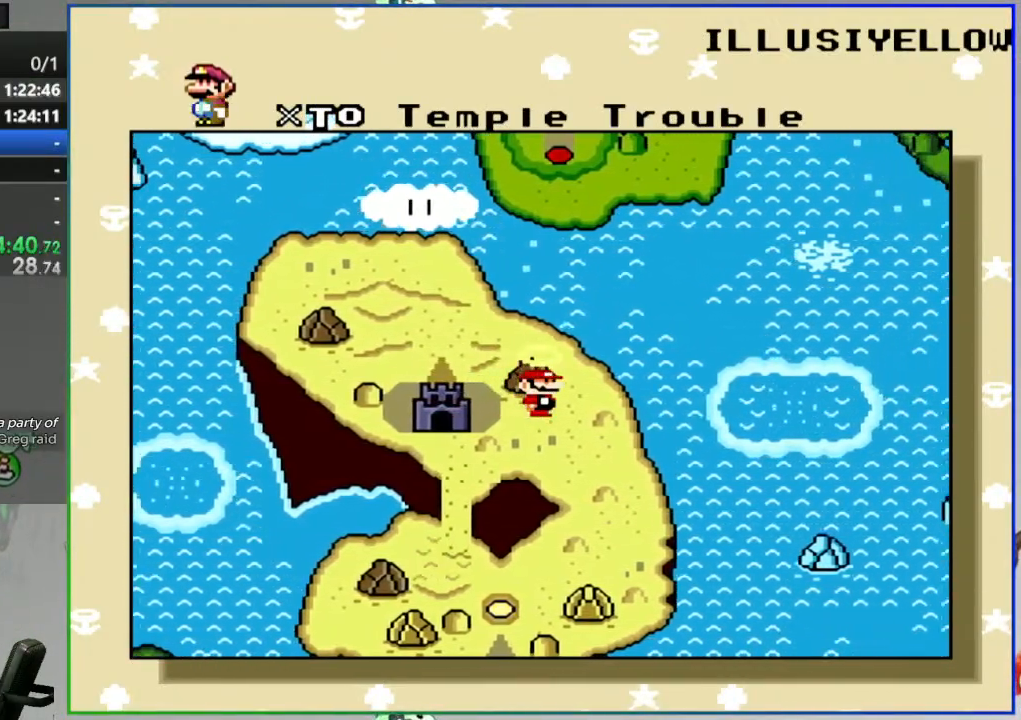
{"buttons": [], "events": [[167, "DPAD_DOWN", "down"], [283, "DPAD_DOWN", "up"]]}
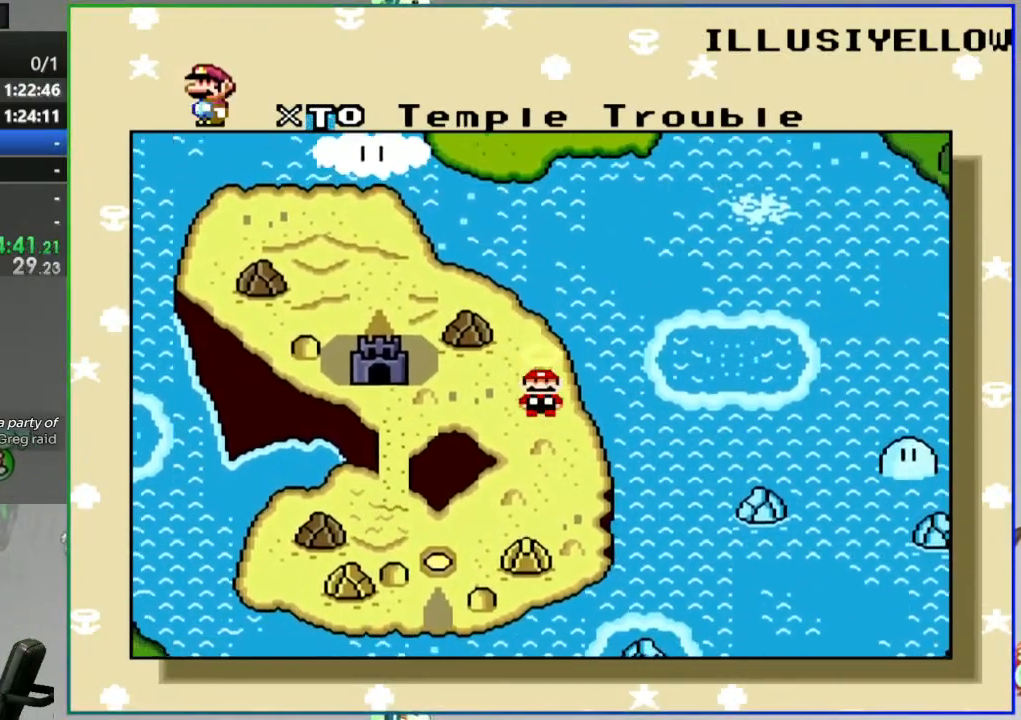
{"buttons": [], "events": []}
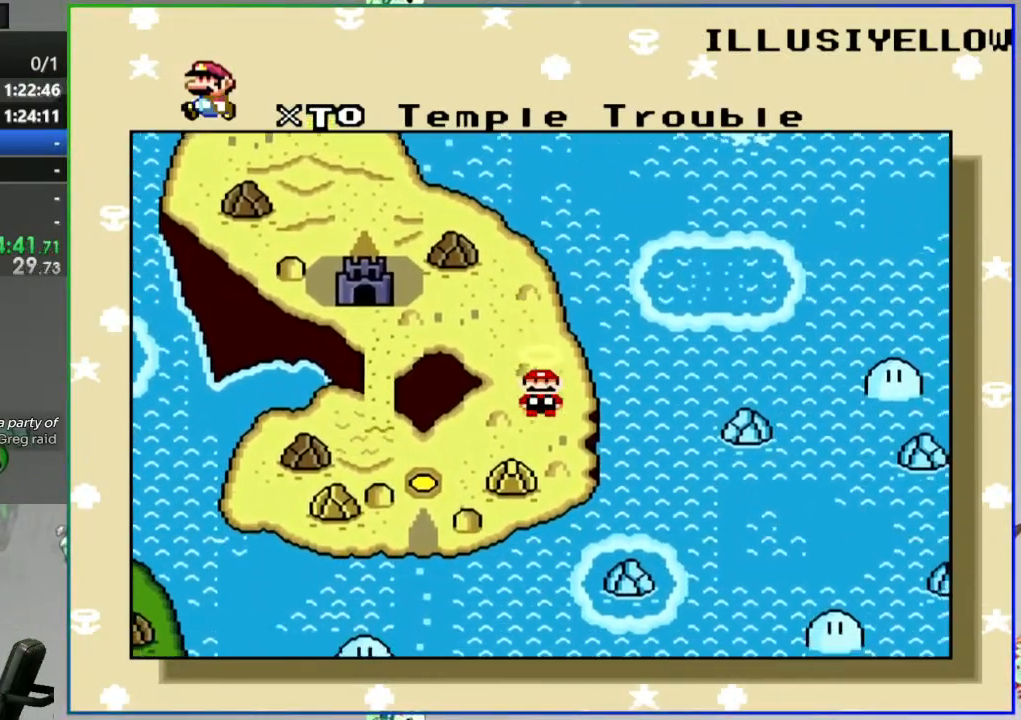
{"buttons": [], "events": []}
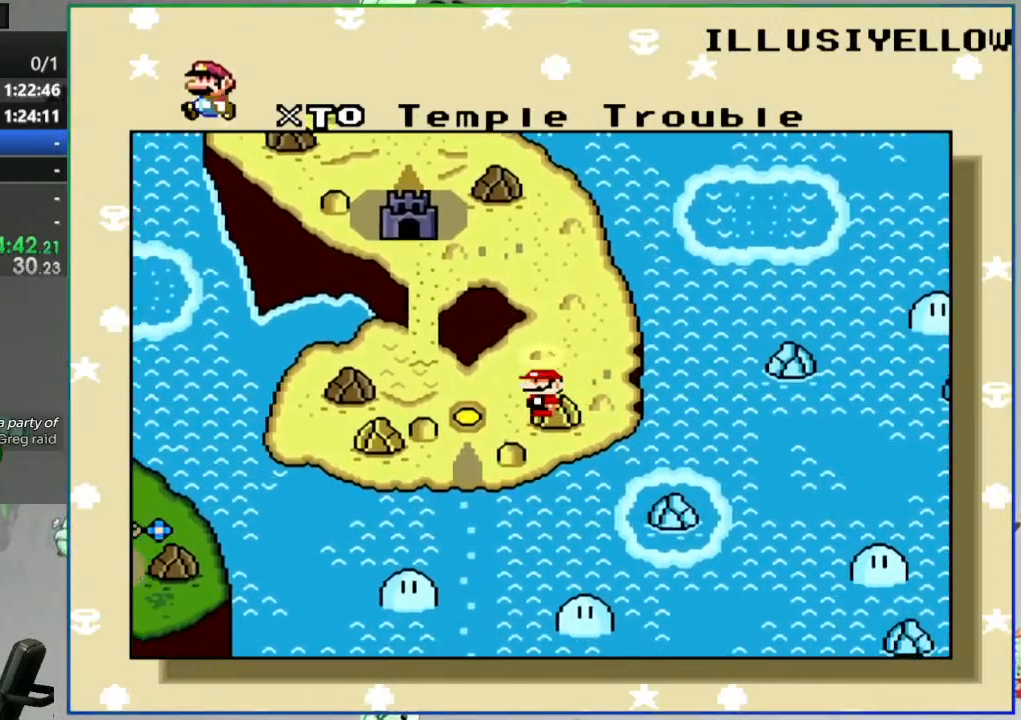
{"buttons": [], "events": []}
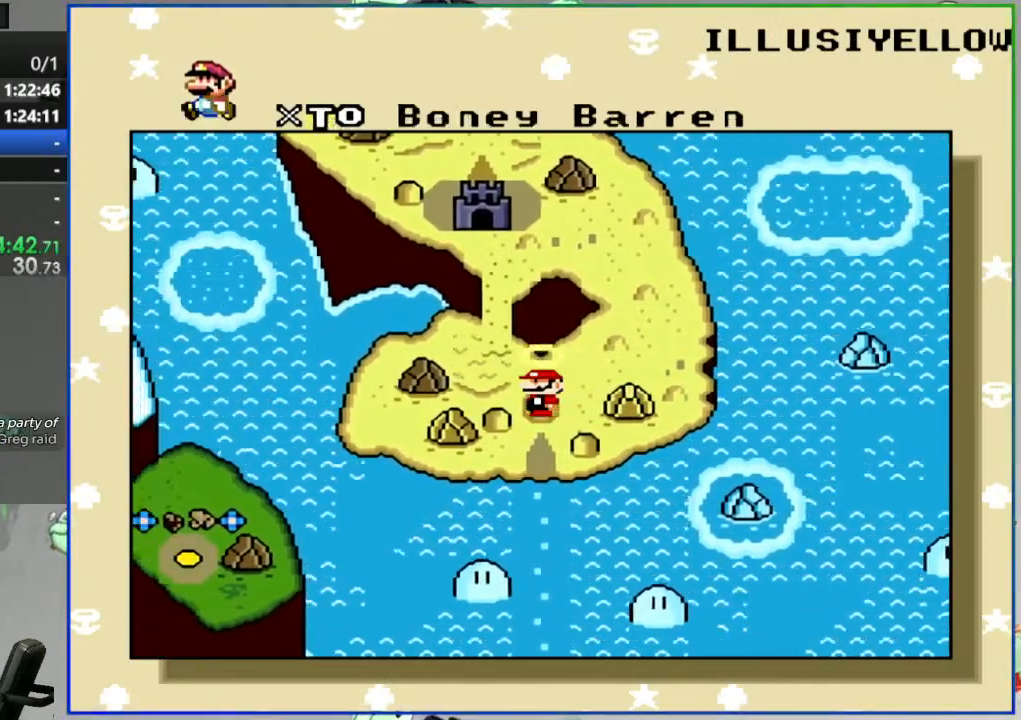
{"buttons": [], "events": []}
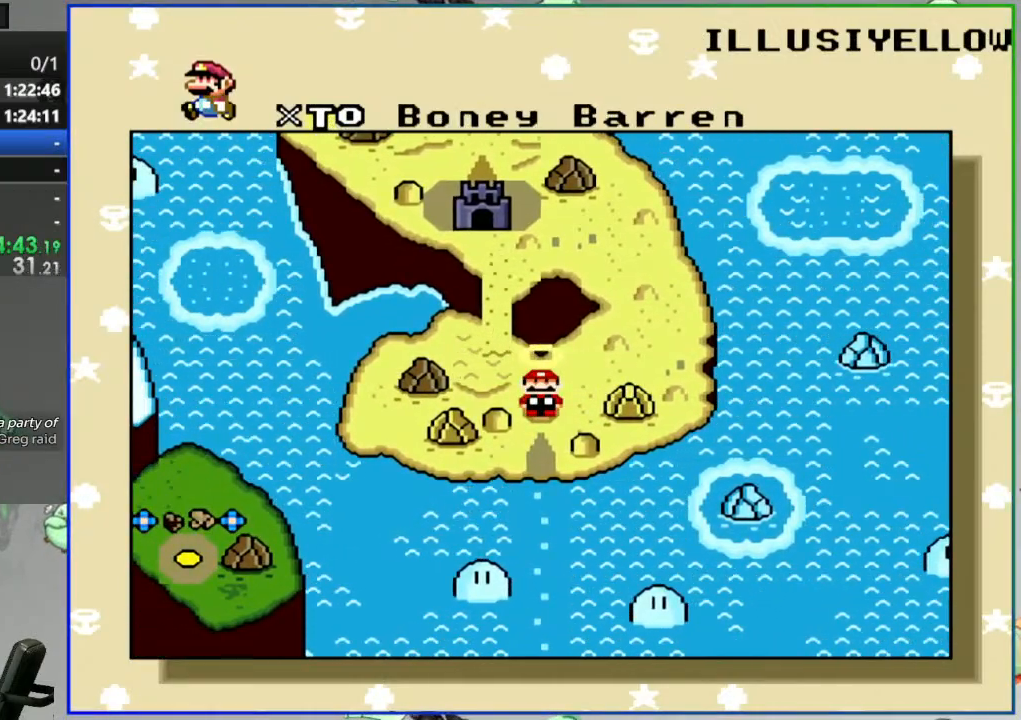
{"buttons": [], "events": []}
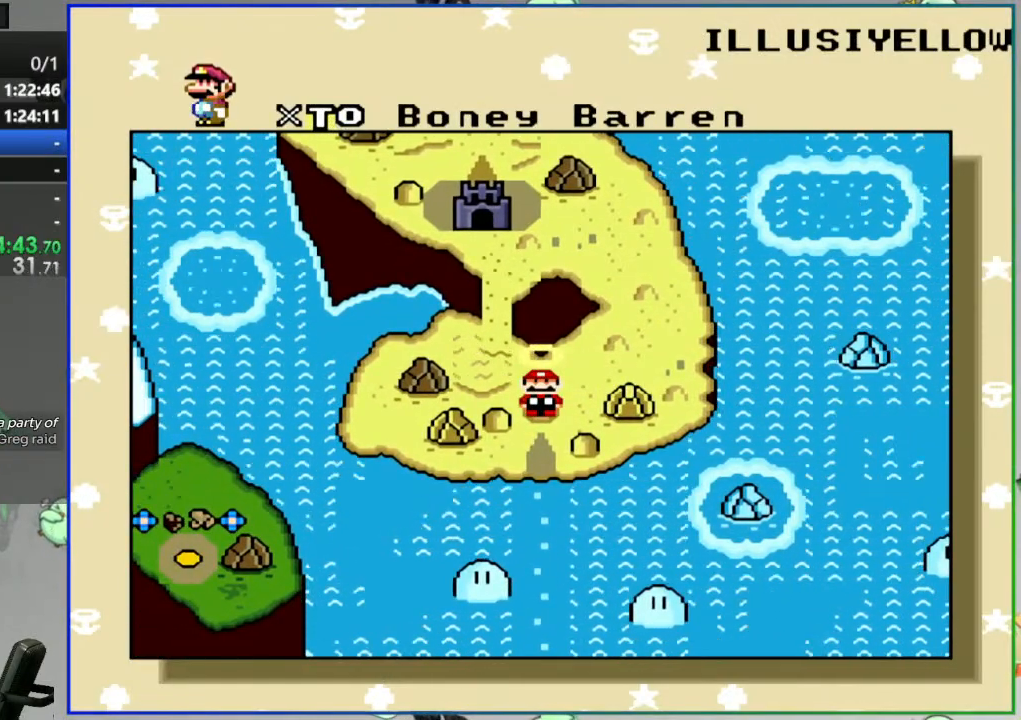
{"buttons": [], "events": []}